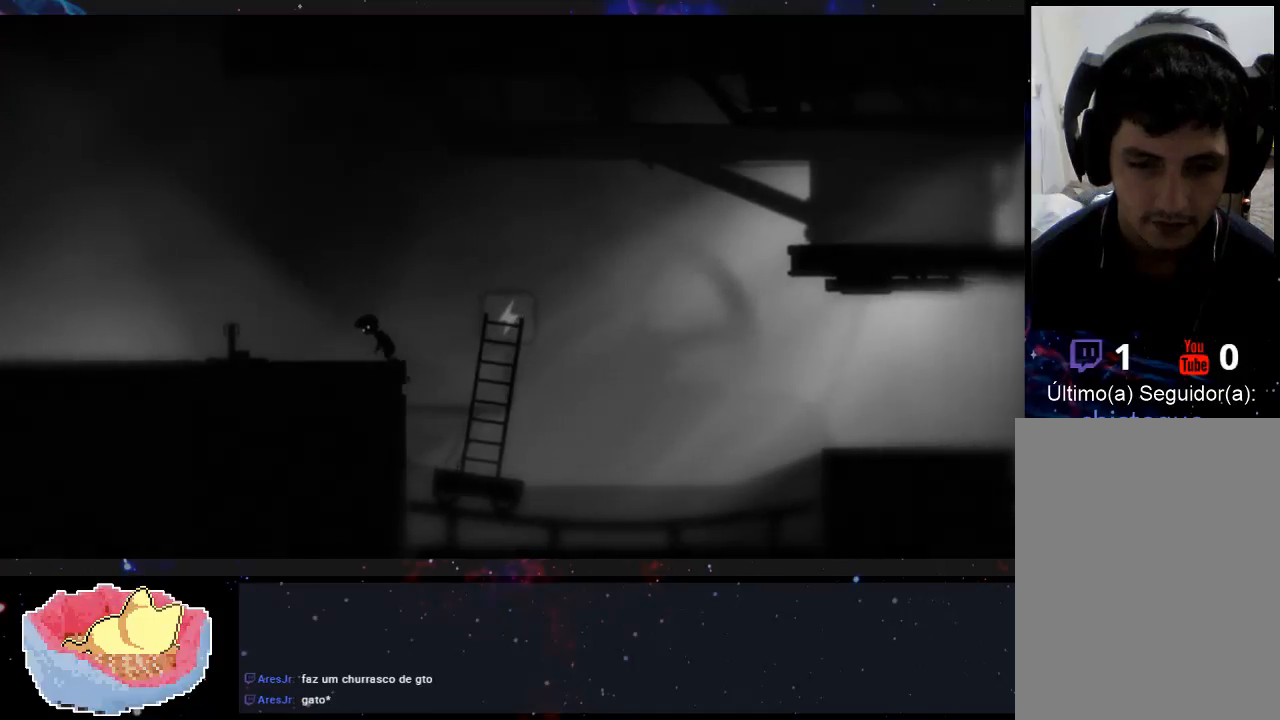
Gameplay with a controller (Xbox layout); each line is a JSON object with the inputs held at the frame after it. "events" lists button and stick changes between this image and that frame as [ms after this image, input, new state], when the widget could be followed in between. Not read: L3 R3.
{"buttons": [], "left_stick": "left", "right_stick": "center", "events": []}
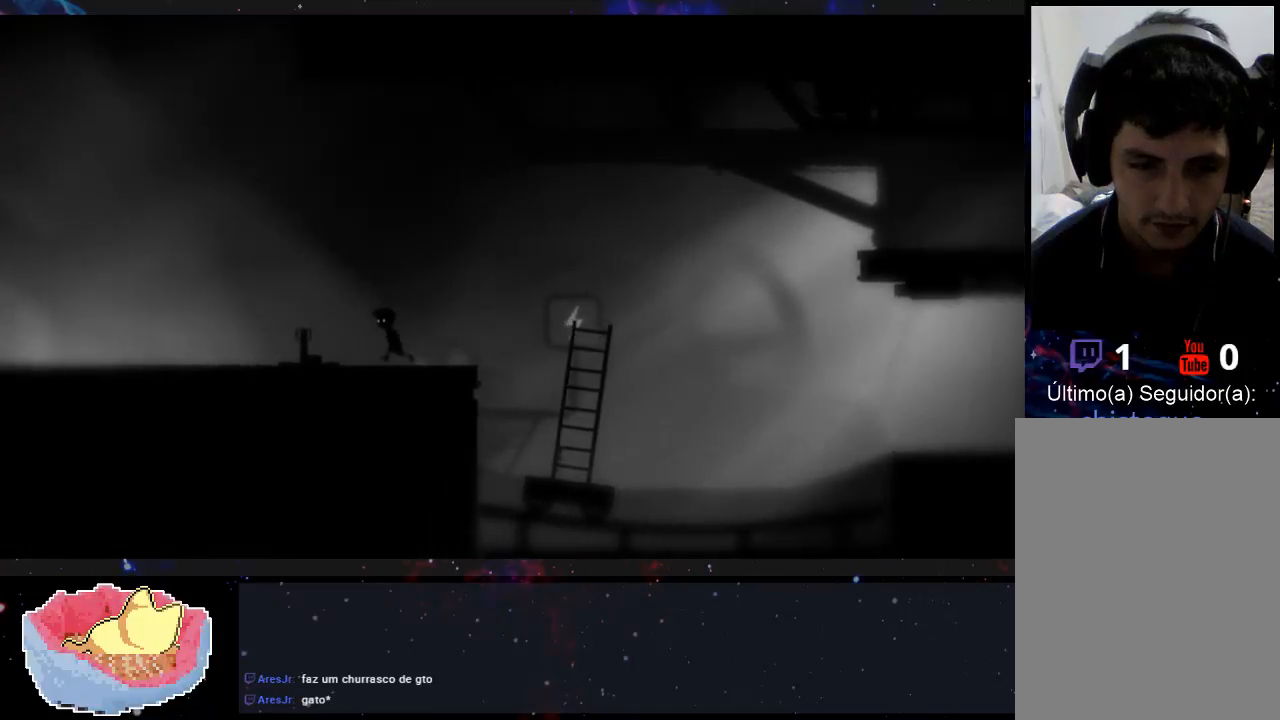
{"buttons": [], "left_stick": "left", "right_stick": "center", "events": []}
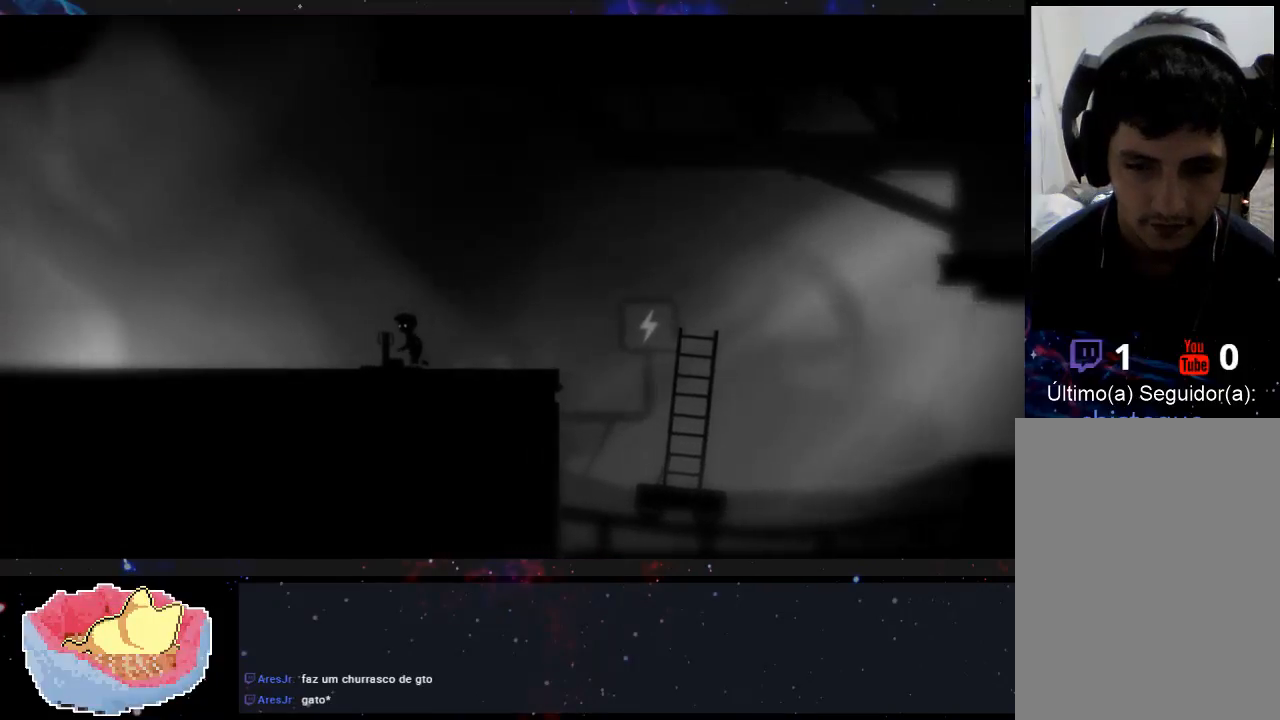
{"buttons": [], "left_stick": "right", "right_stick": "center", "events": [[167, "left_stick", "right"]]}
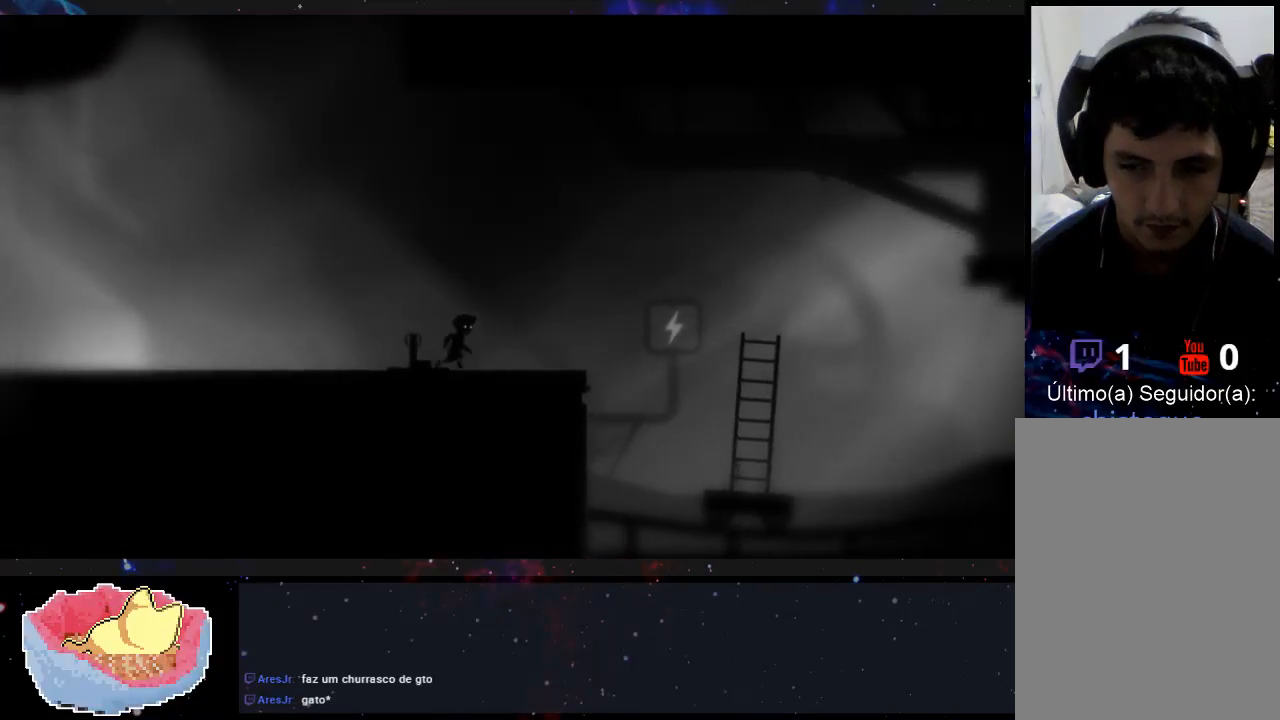
{"buttons": [], "left_stick": "right", "right_stick": "center", "events": []}
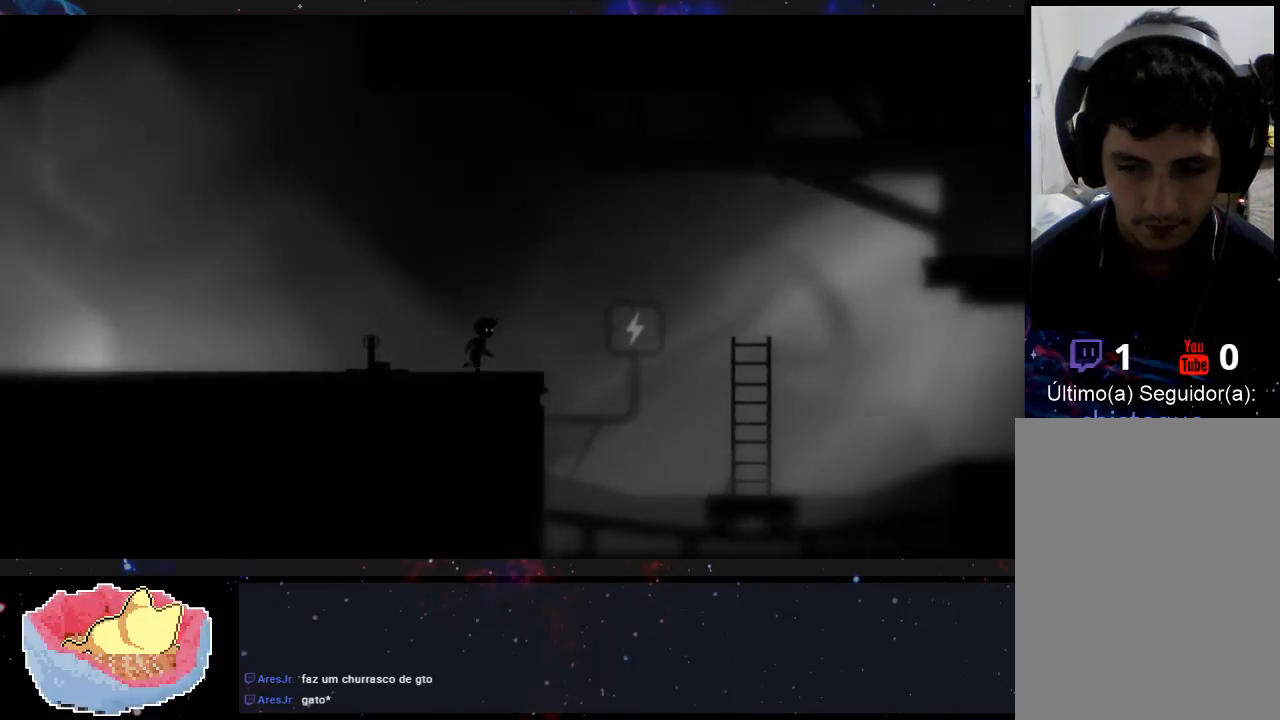
{"buttons": [], "left_stick": "right", "right_stick": "center", "events": []}
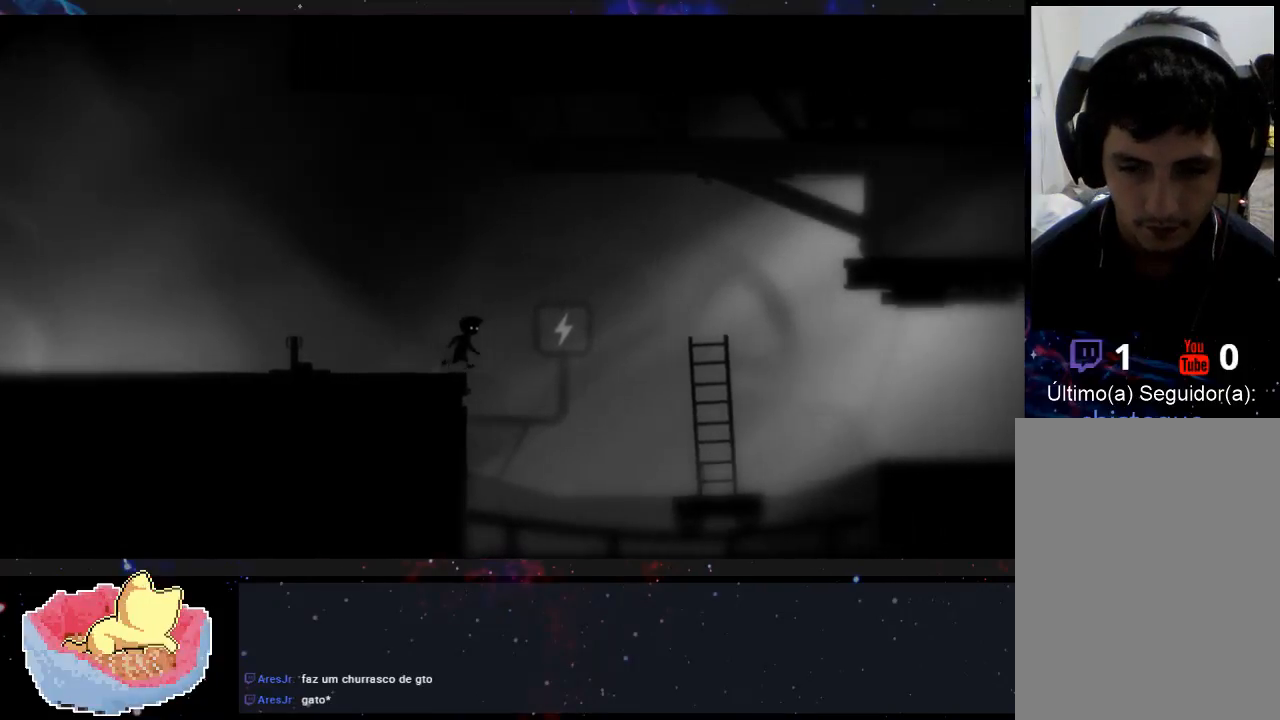
{"buttons": [], "left_stick": "right", "right_stick": "center", "events": []}
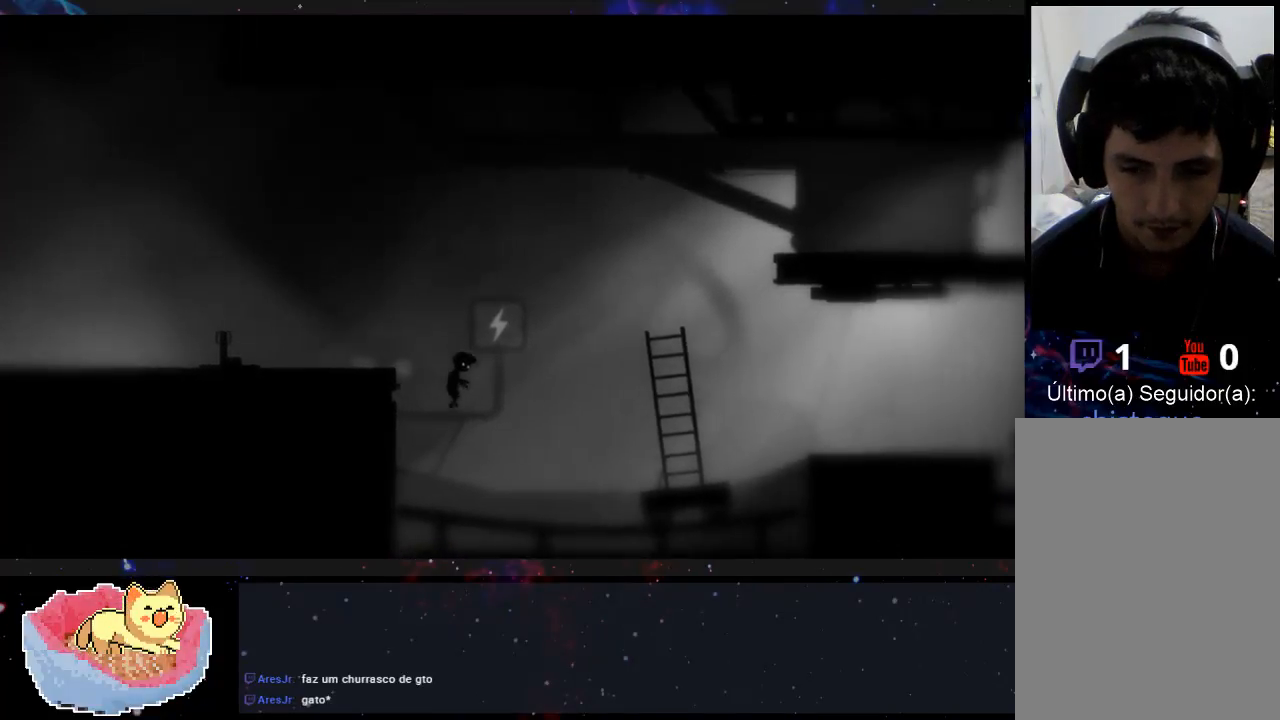
{"buttons": [], "left_stick": "right", "right_stick": "center", "events": []}
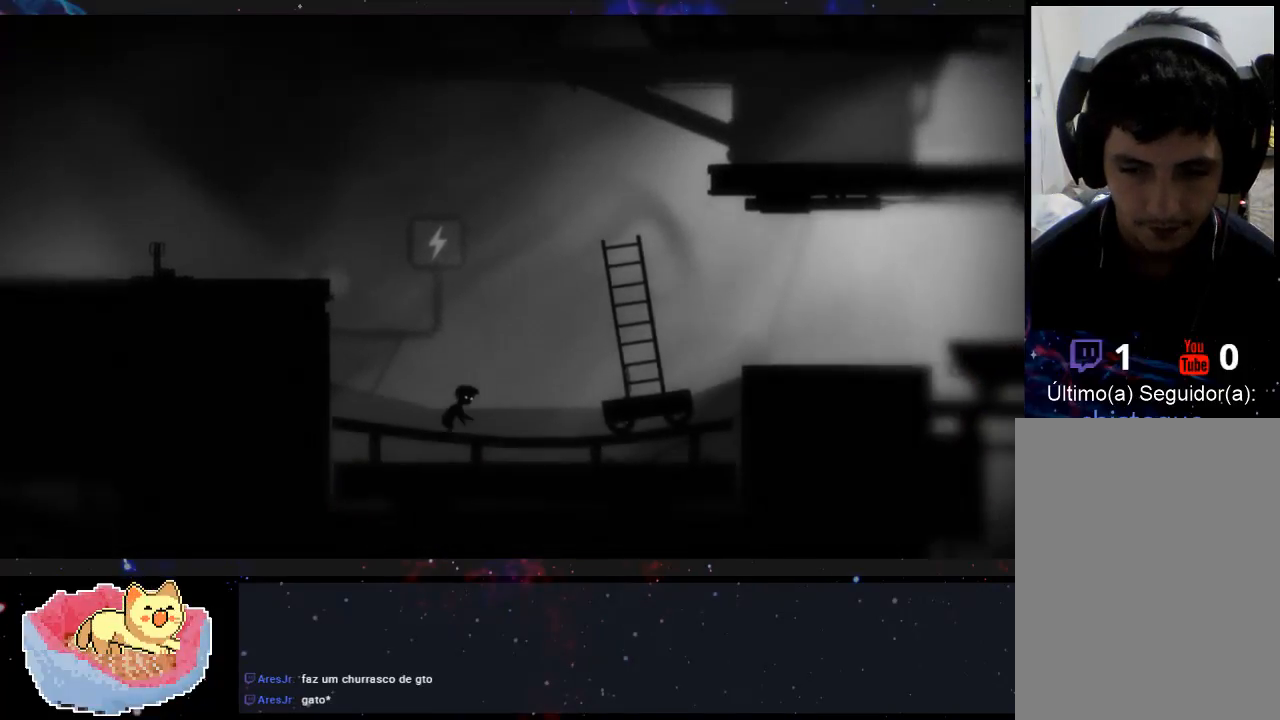
{"buttons": [], "left_stick": "right", "right_stick": "center", "events": []}
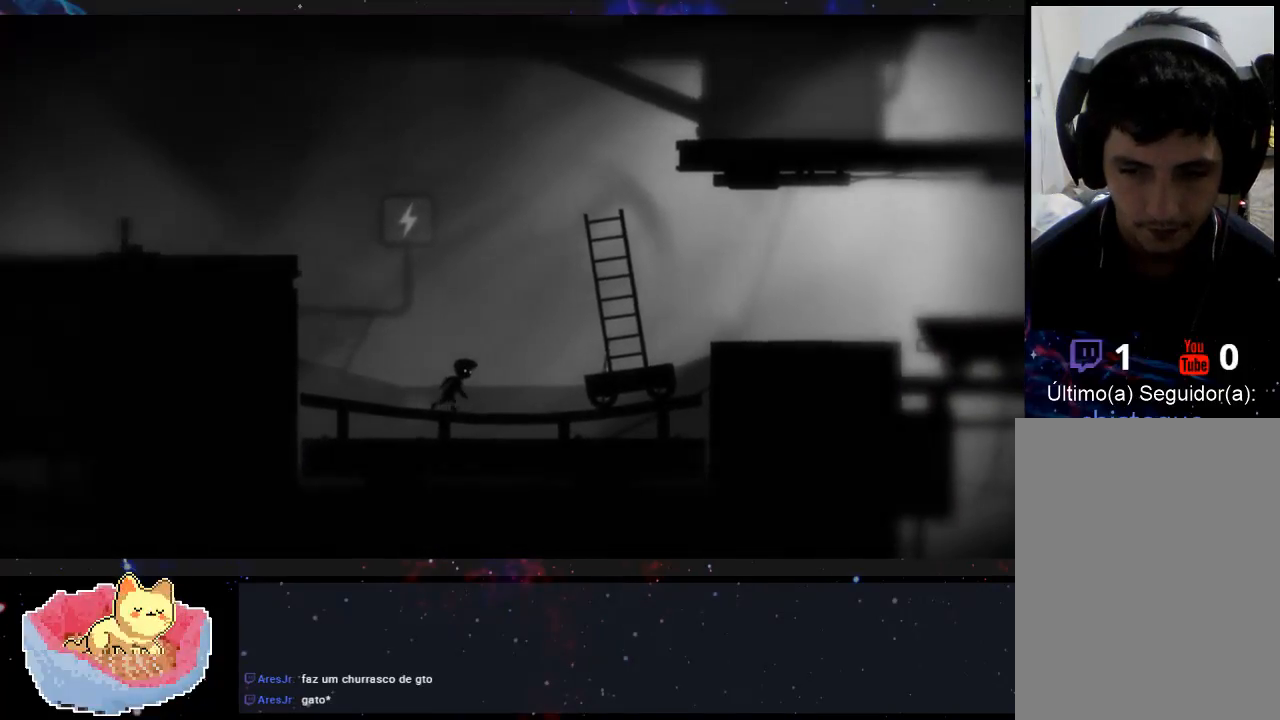
{"buttons": [], "left_stick": "right", "right_stick": "center", "events": []}
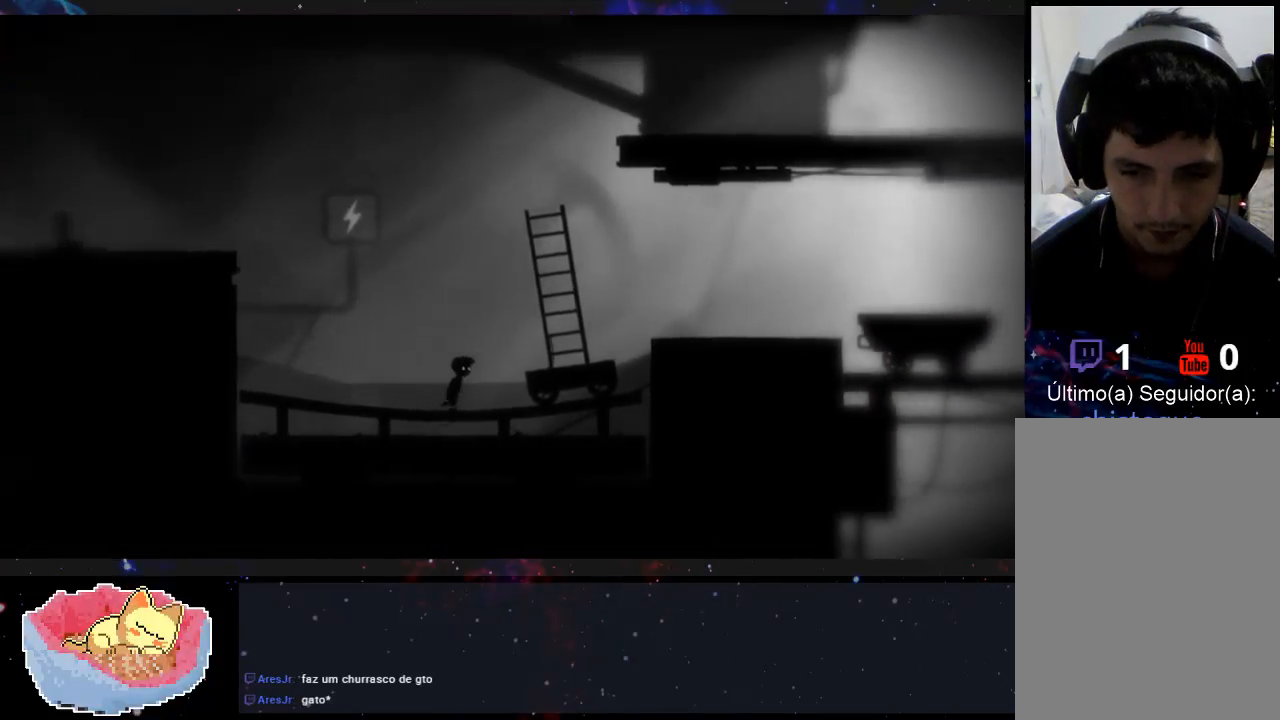
{"buttons": [], "left_stick": "right", "right_stick": "center", "events": []}